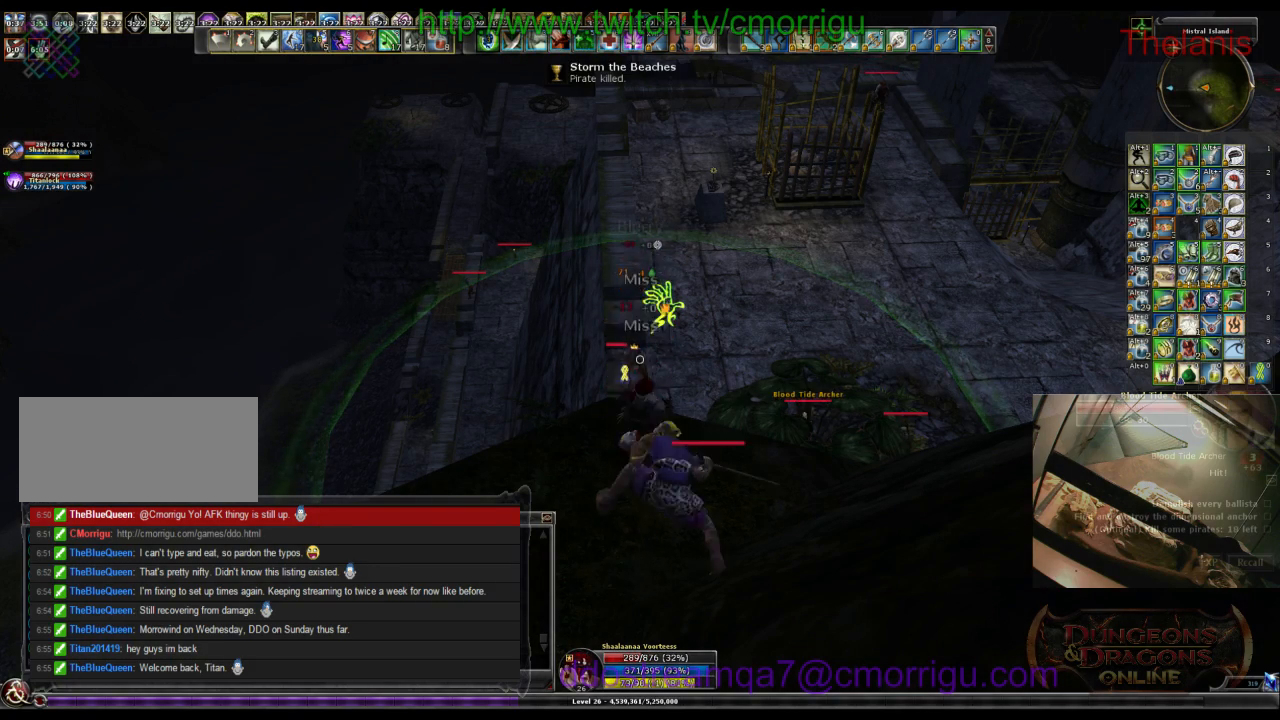
Gameplay with keyboard; each line is a JSON object with the keys held at the frame after it. "events" lists presses ("down") and releases ("up") of ".", "/", "0", "1", "2", "3", "4", "5", "6", "7", "8", "9", "a", "b", "backslash", "backspace", "c", "caps_lock", "comma", "ctrl_l", "ctrl_r", "d", "e", "equals", "escape", "f", "f1", "f10", "f11", "f12", "f2", "f3", "f4", "f5", "f6", "f7", "f8", "f9", "g", "h", "i", "j", "k", "l", "lbracket", "m", "minus", "n", "o", "p", "q", "quote", "r", "rbracket", "return", "s", "semicolon", "shift_l", "shift_r", "space", "t", "tab", "tilde", "u", "v", "w", "x", "y" and "z" between this image and that frame as [ms after this image, input, new state], when the widget could be followed in between. No other keys are recorded. Mouse input is not recorded.
{"keys": ["s"], "events": [[200, "s", "down"]]}
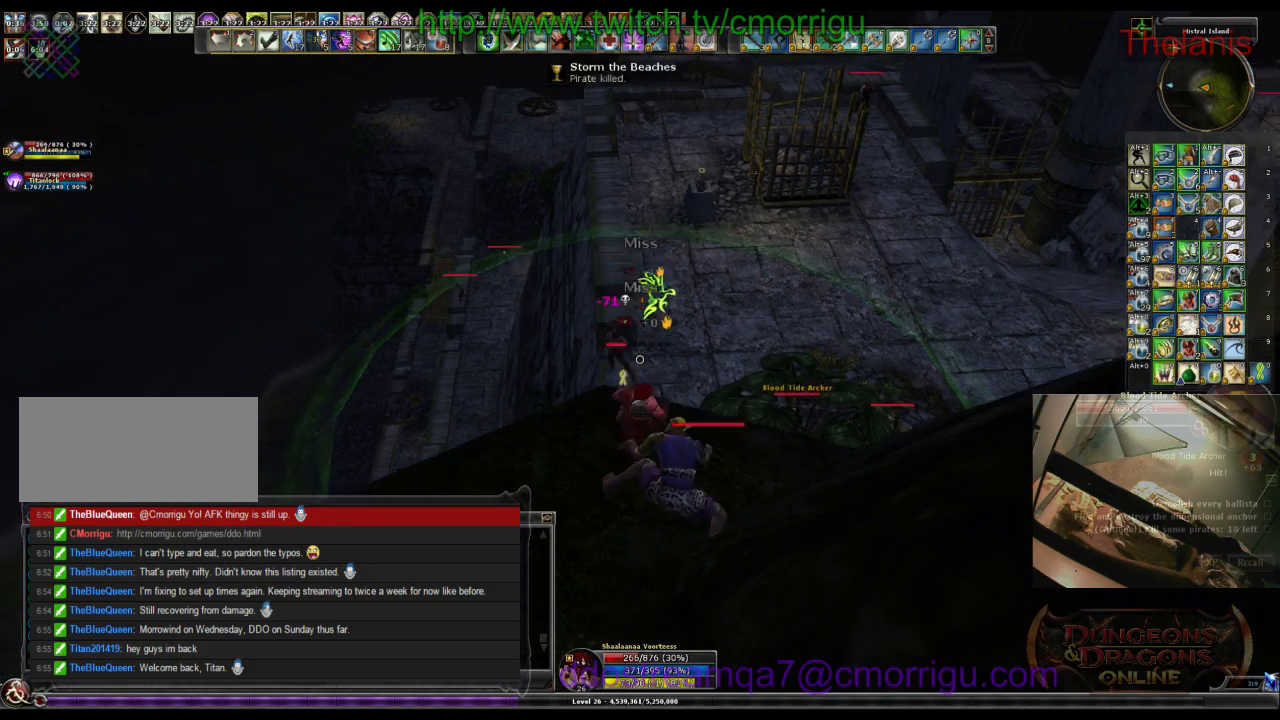
{"keys": ["s"], "events": []}
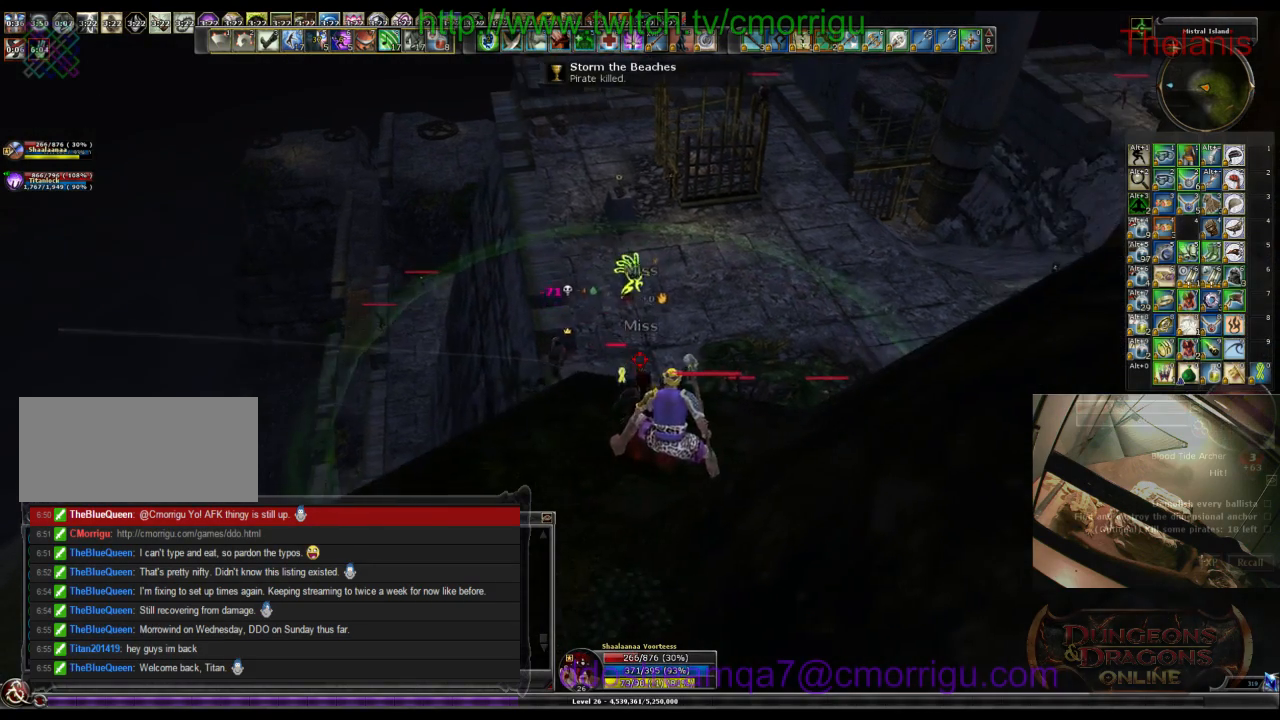
{"keys": ["s", "space"], "events": [[367, "space", "down"]]}
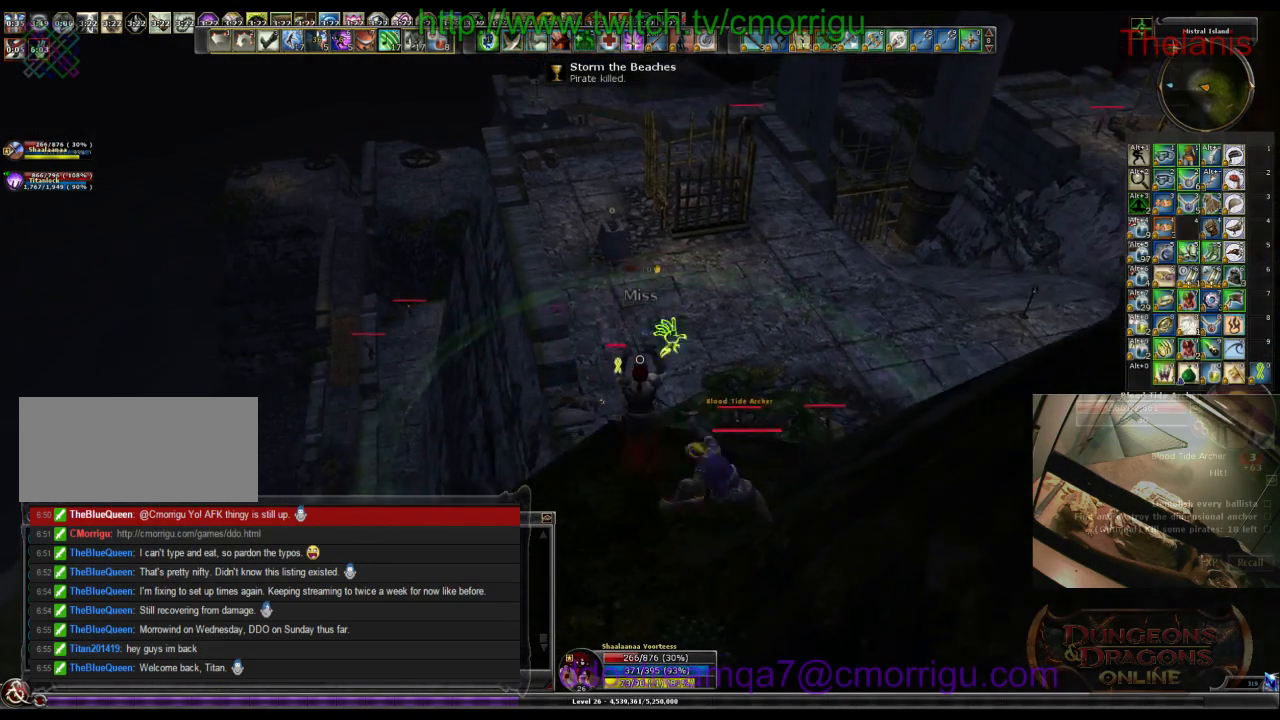
{"keys": ["s"], "events": [[67, "space", "up"]]}
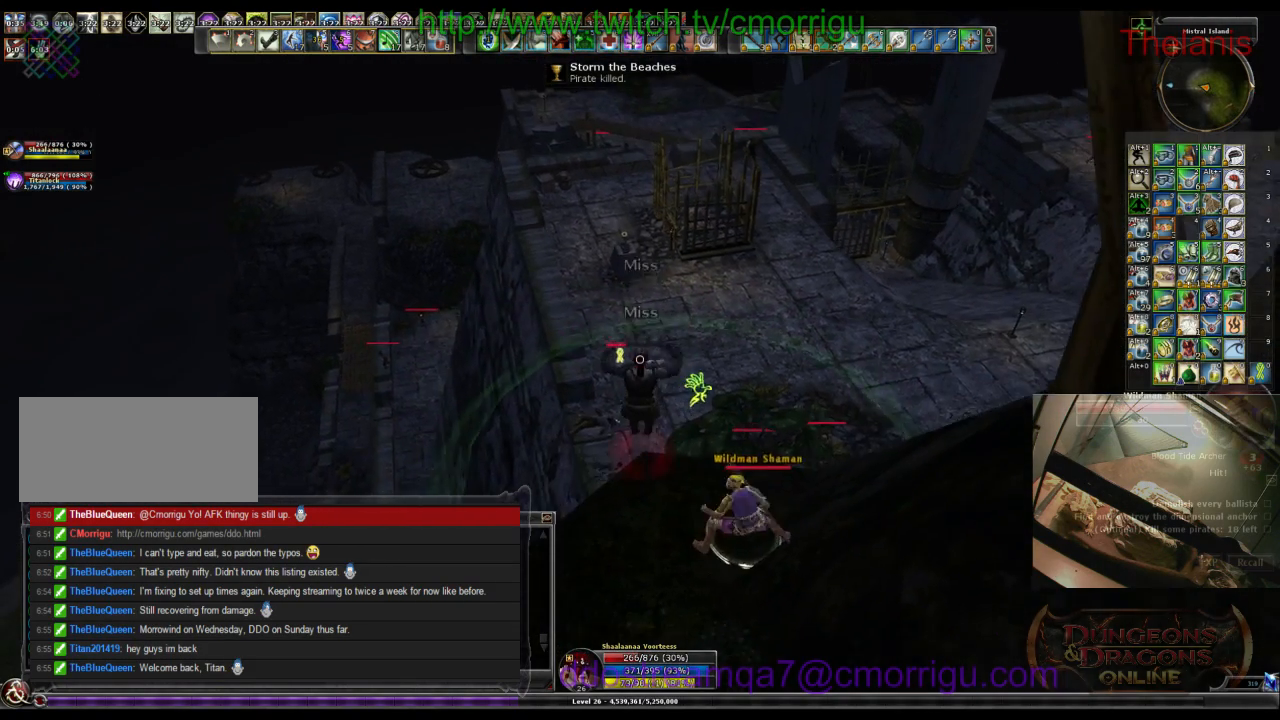
{"keys": ["d", "s"], "events": [[200, "d", "down"]]}
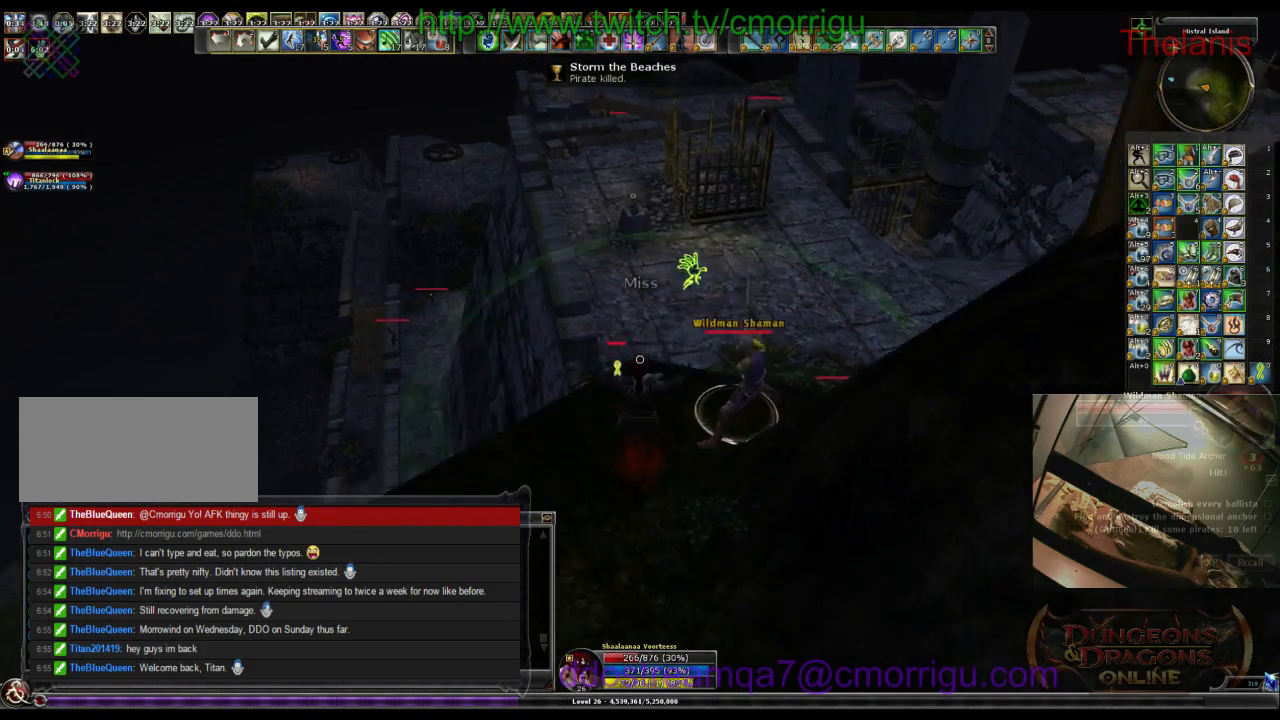
{"keys": ["s"], "events": [[267, "d", "up"]]}
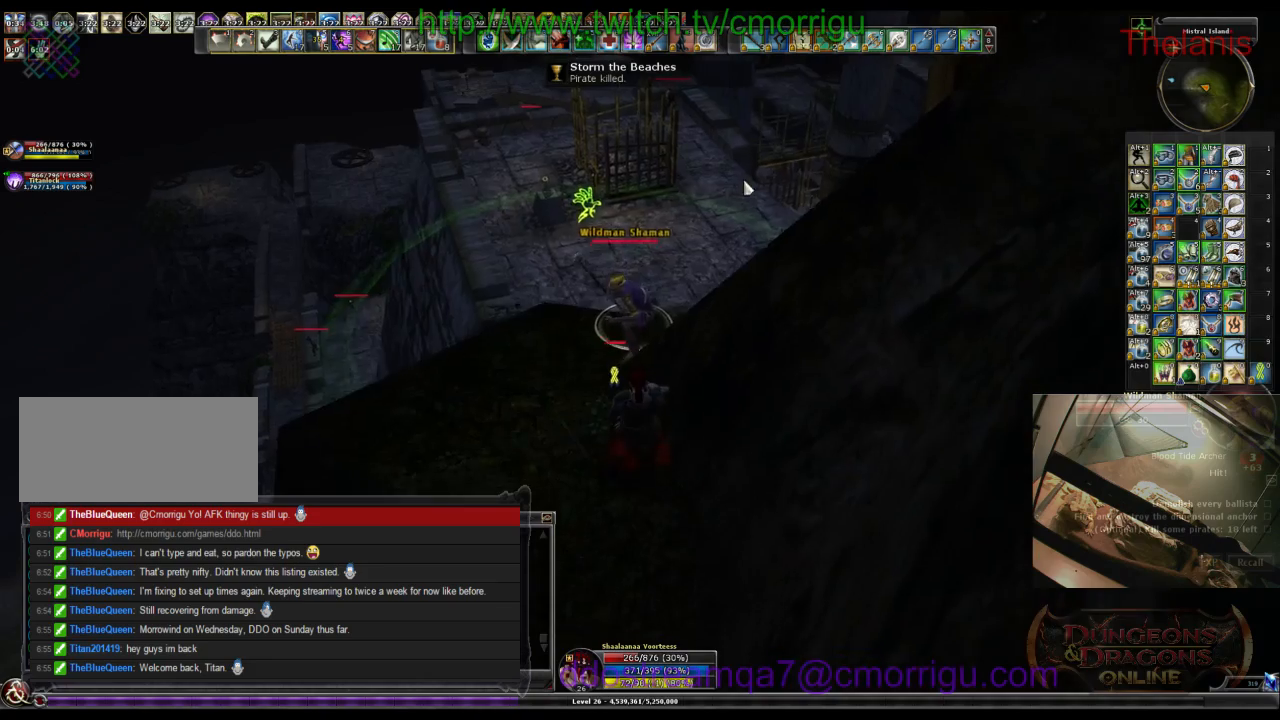
{"keys": [], "events": [[267, "s", "up"]]}
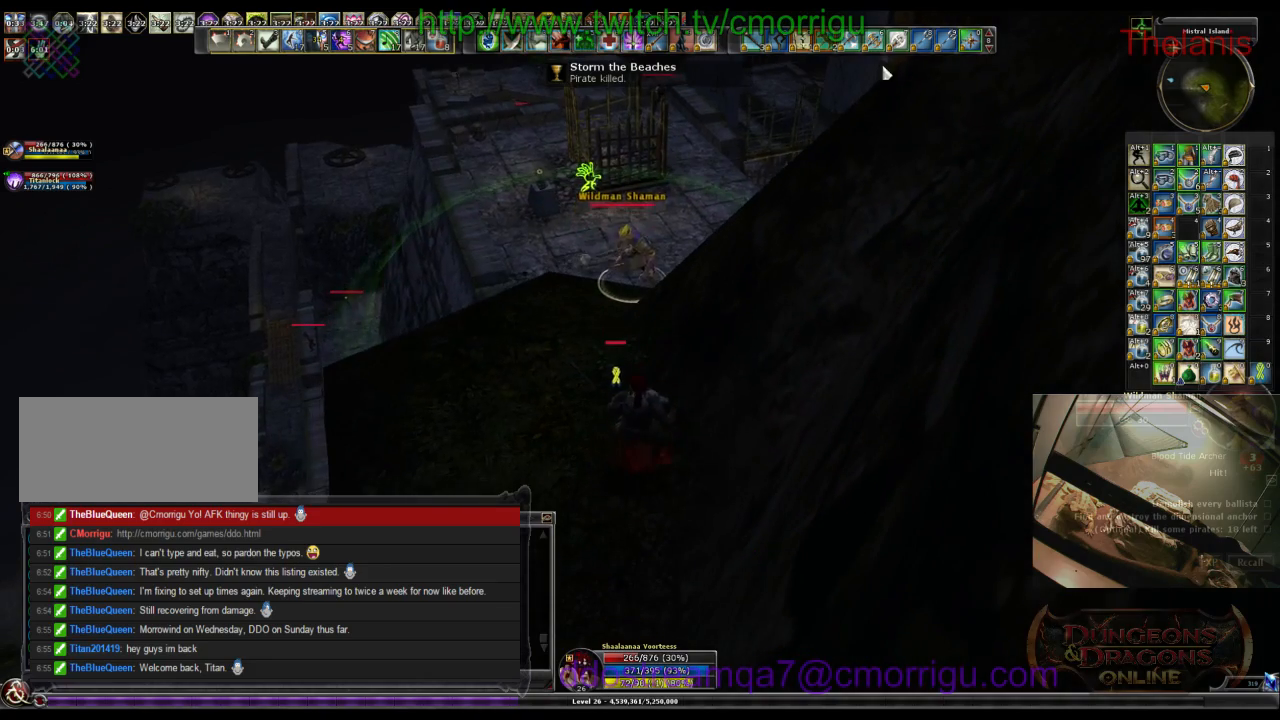
{"keys": [], "events": []}
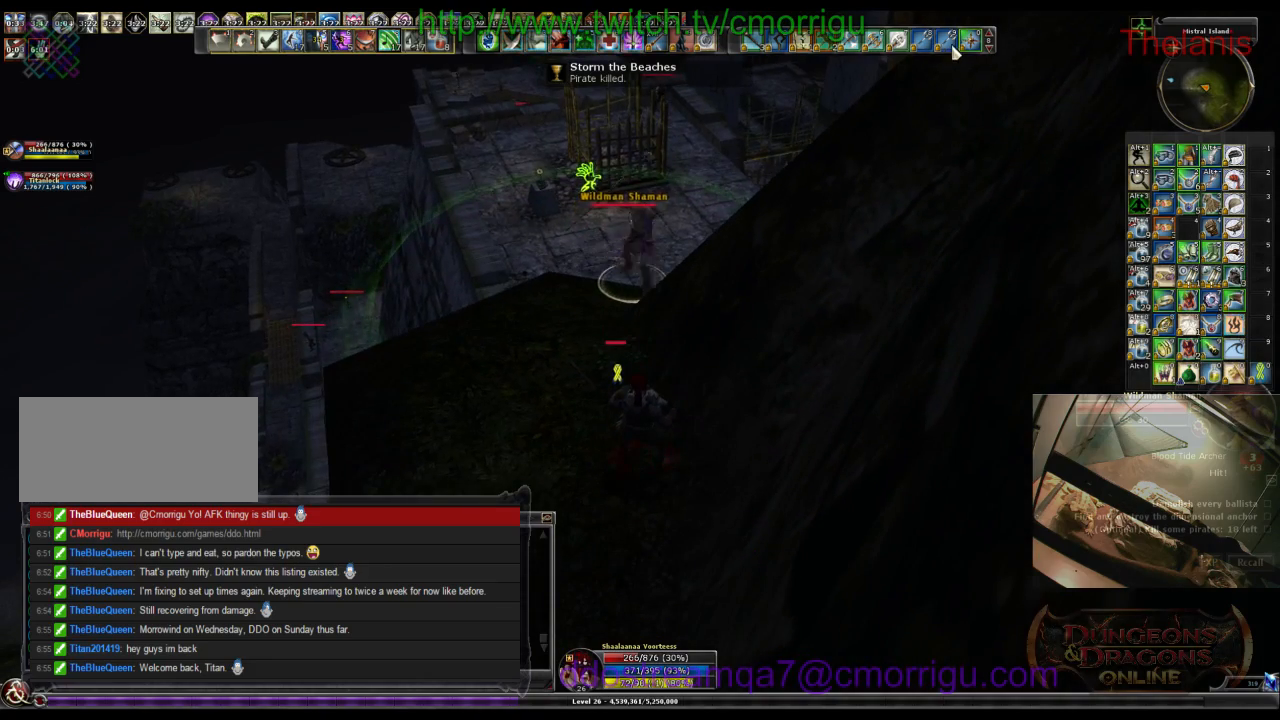
{"keys": [], "events": []}
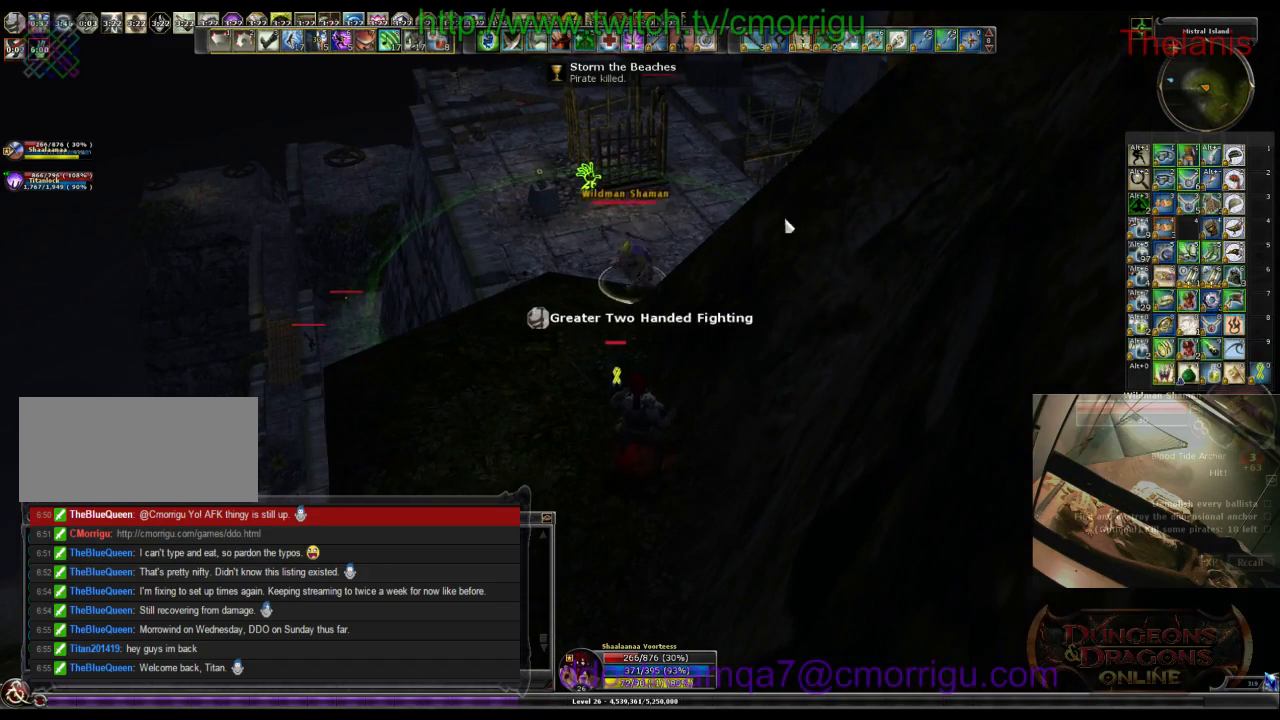
{"keys": ["w"], "events": [[67, "w", "down"]]}
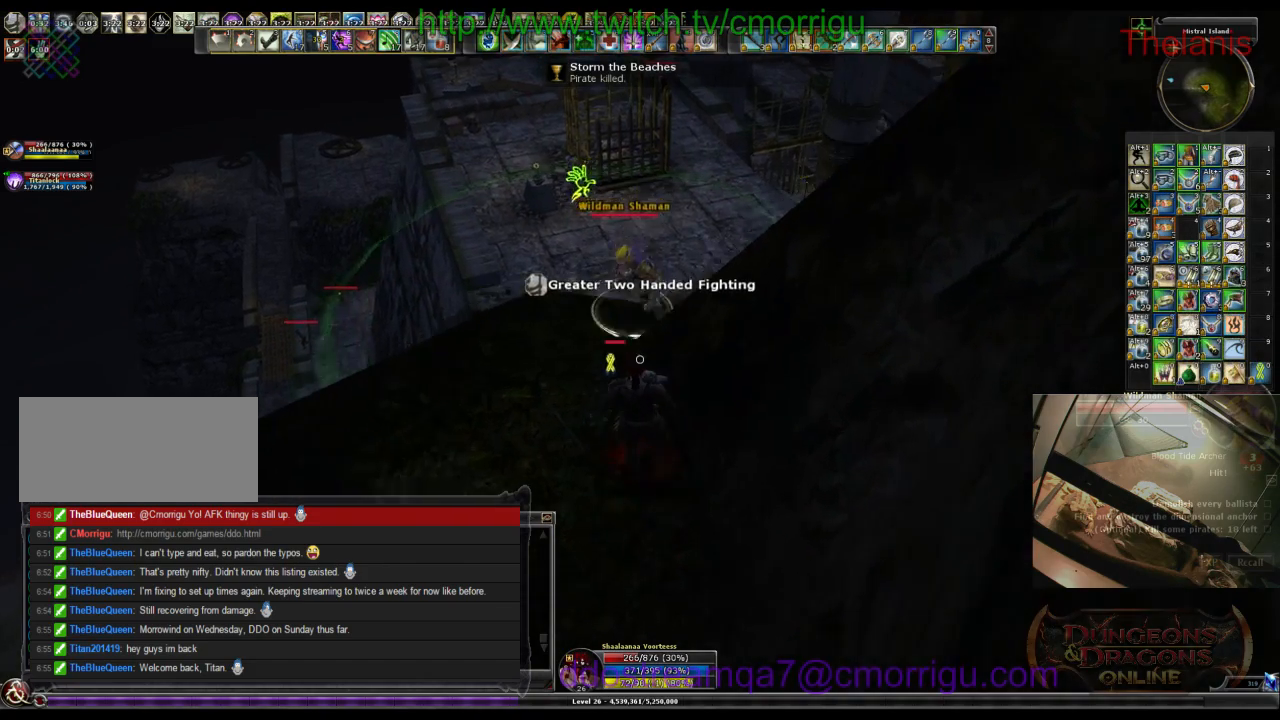
{"keys": [], "events": [[233, "w", "up"], [267, "1", "down"], [467, "1", "up"]]}
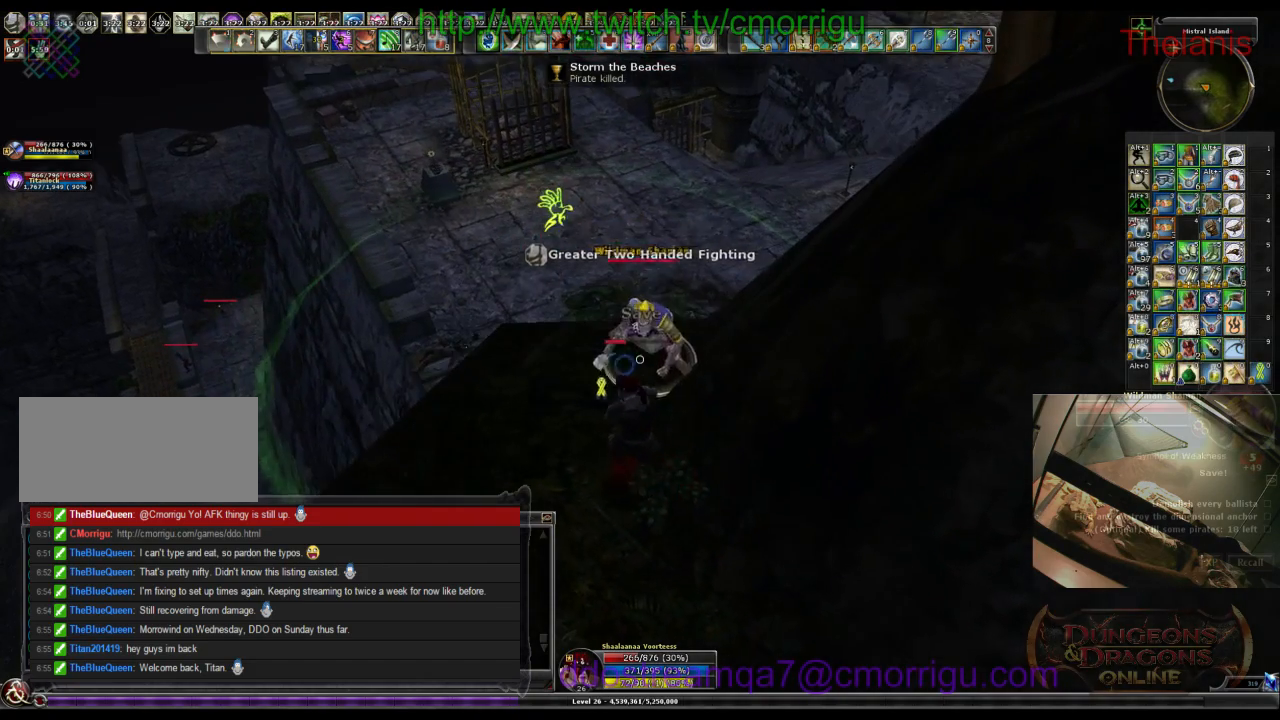
{"keys": [], "events": [[200, "2", "down"], [367, "2", "up"]]}
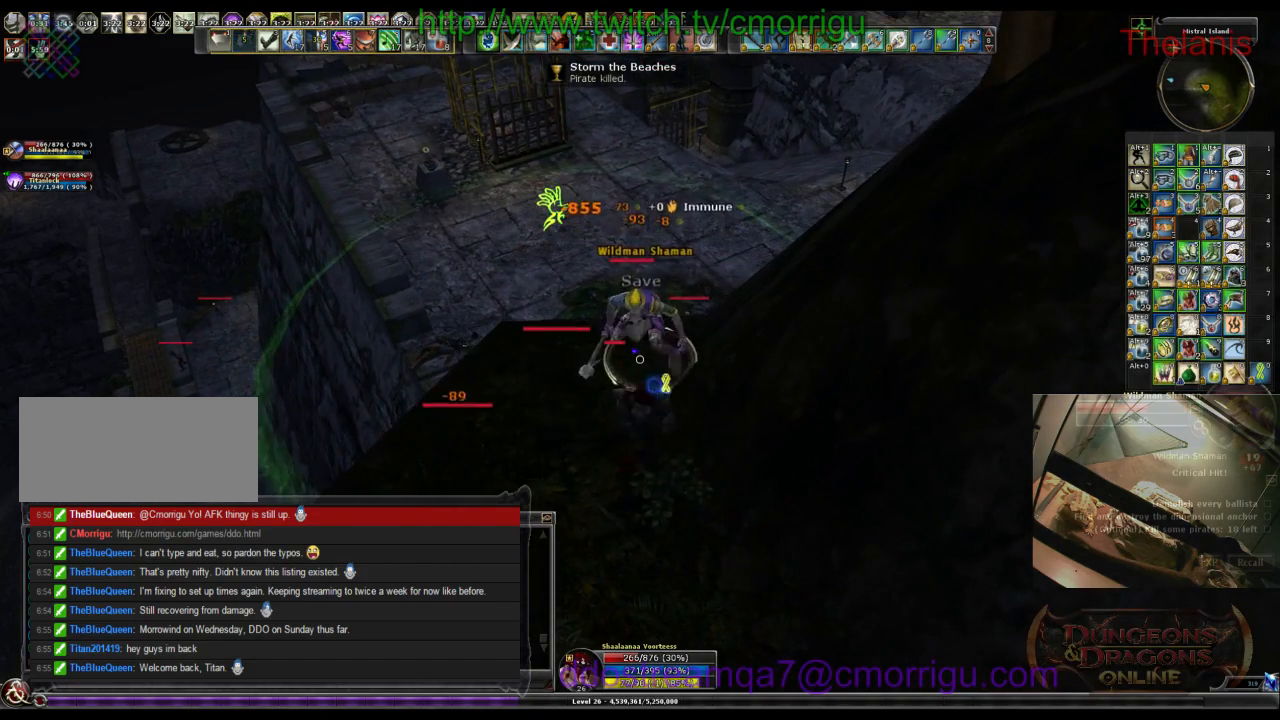
{"keys": [], "events": []}
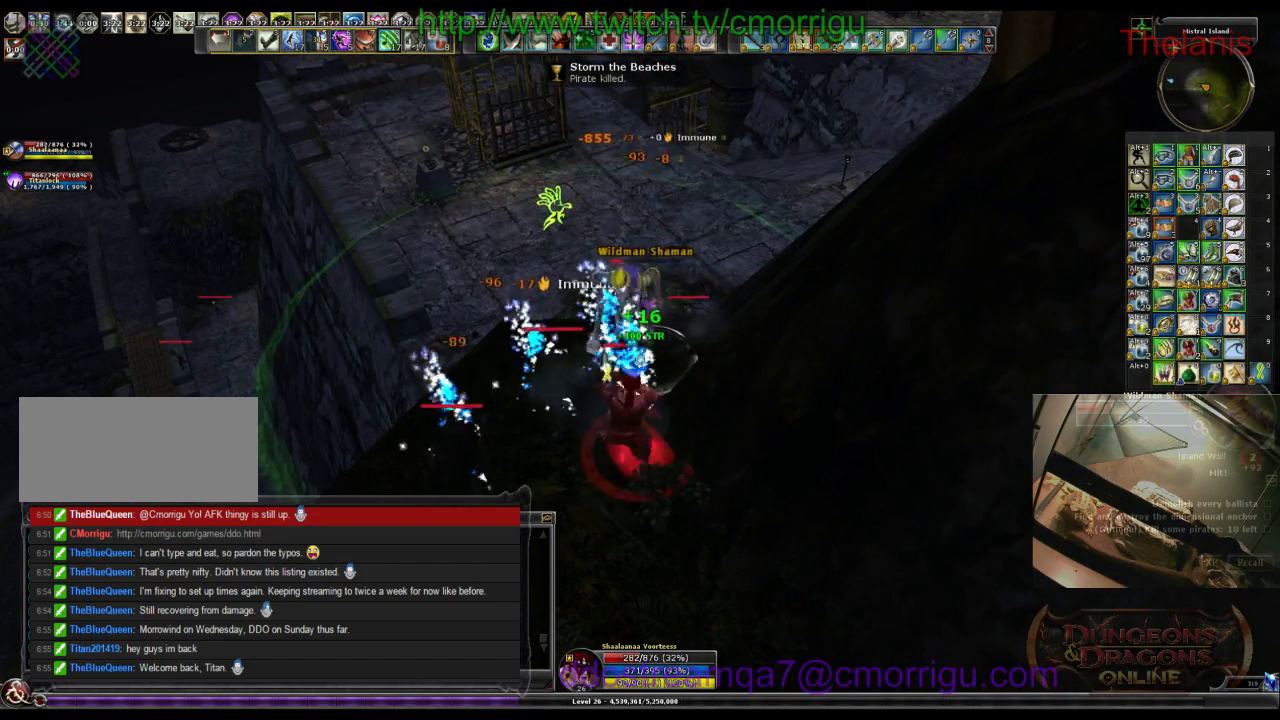
{"keys": [], "events": []}
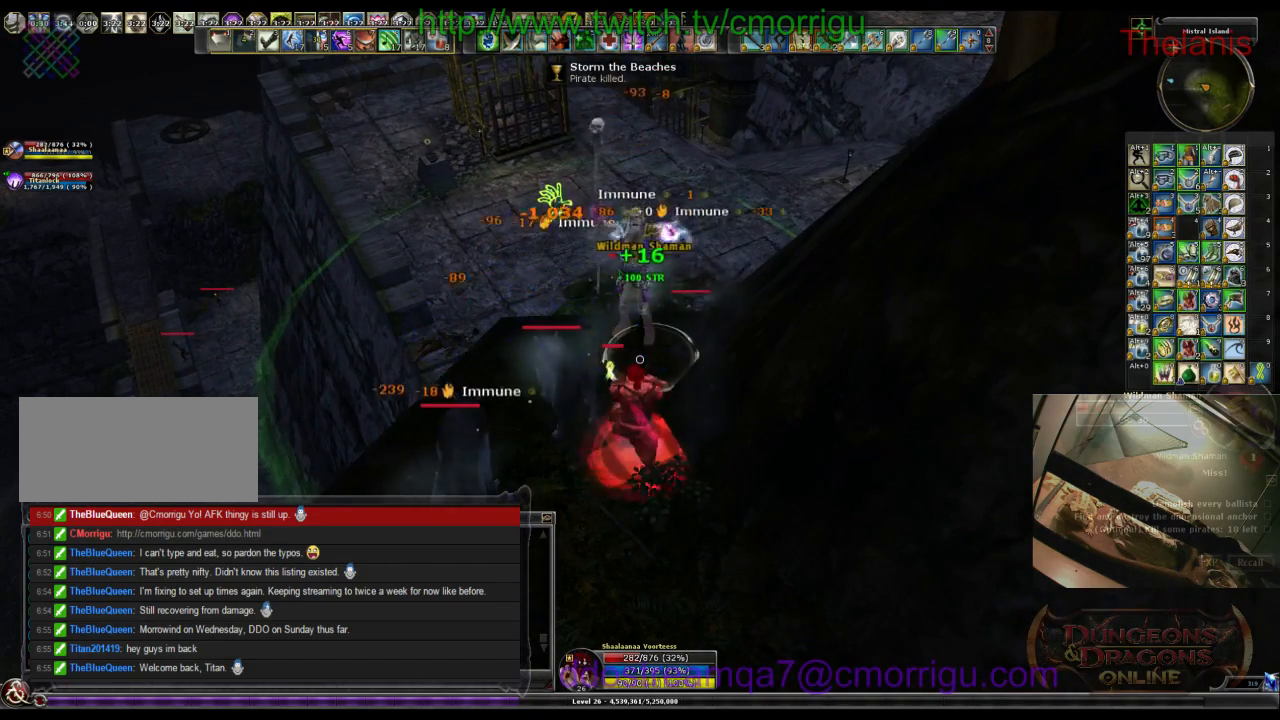
{"keys": ["w"], "events": [[467, "w", "down"]]}
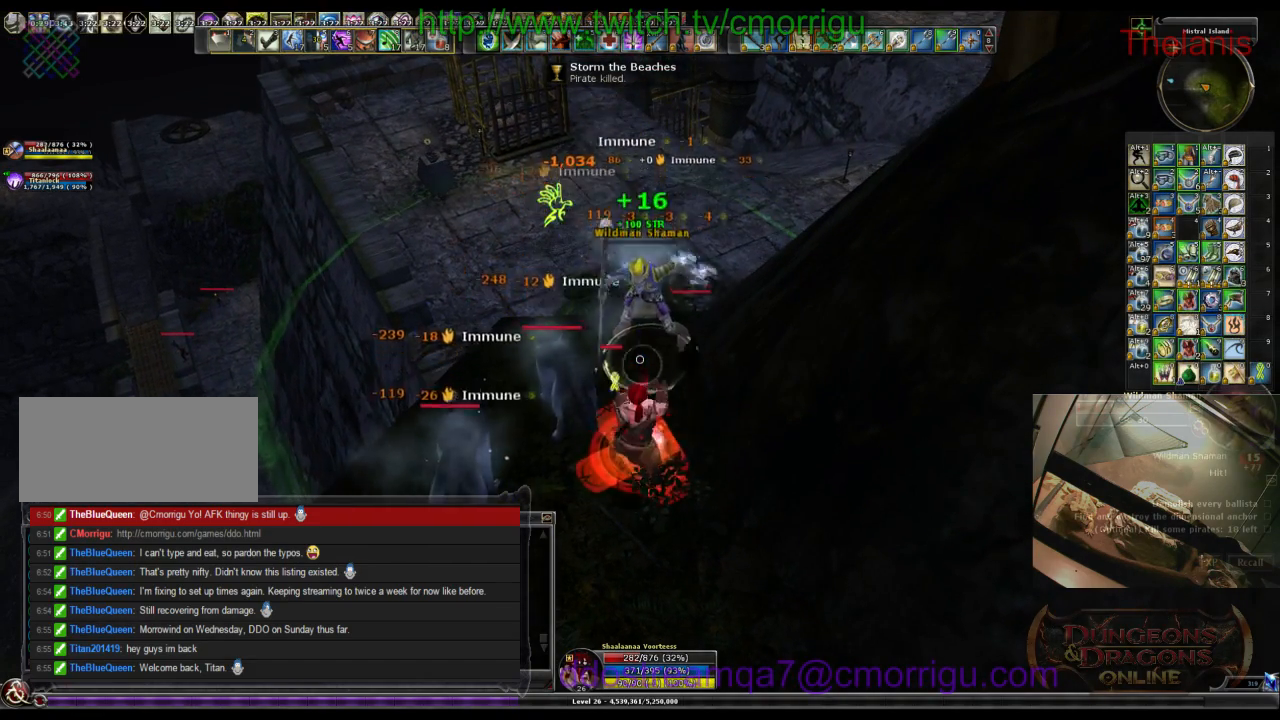
{"keys": [], "events": [[33, "d", "down"], [100, "d", "up"], [100, "w", "up"]]}
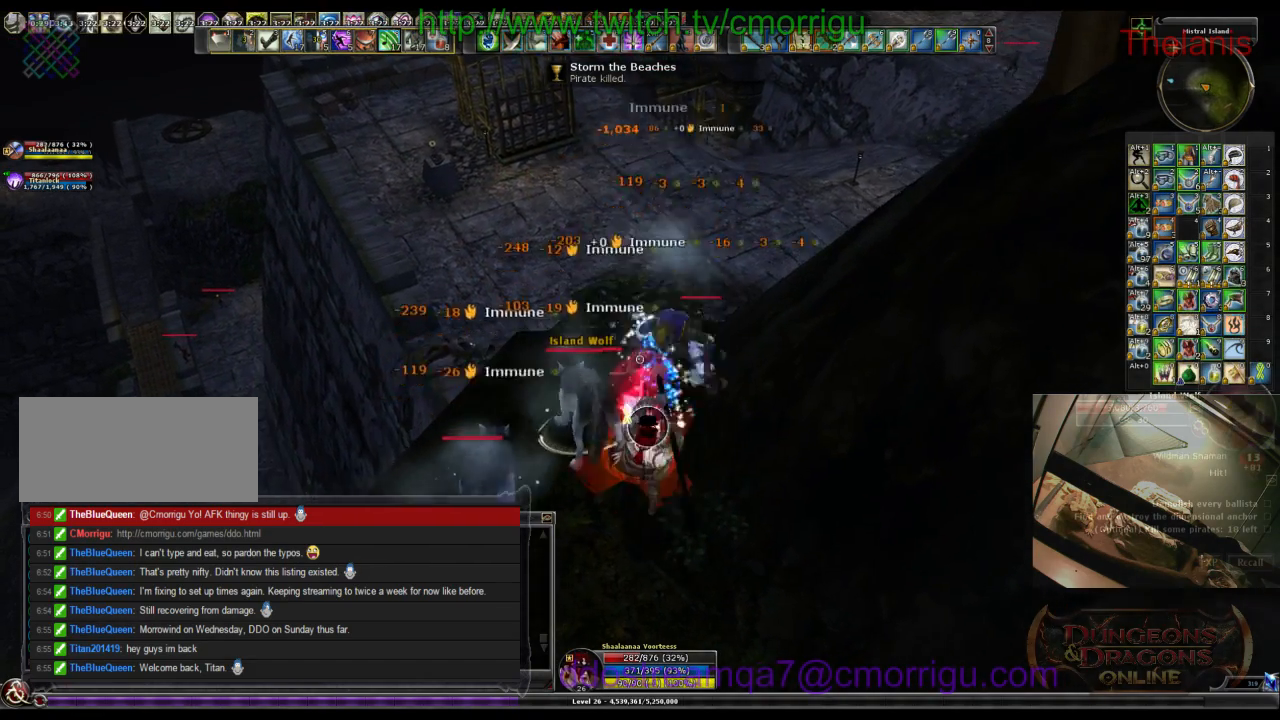
{"keys": ["s"], "events": [[100, "s", "down"], [333, "a", "down"], [500, "a", "up"]]}
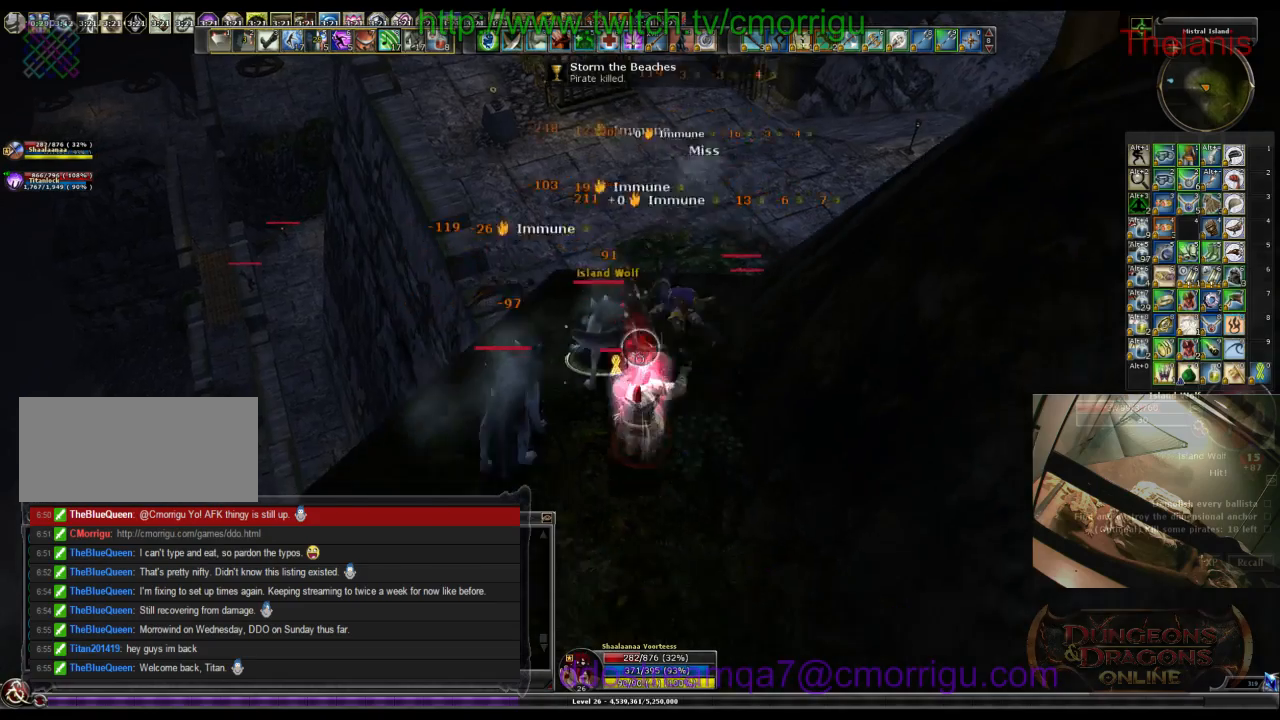
{"keys": ["d"], "events": [[67, "s", "up"], [100, "1", "down"], [267, "1", "up"], [367, "d", "down"]]}
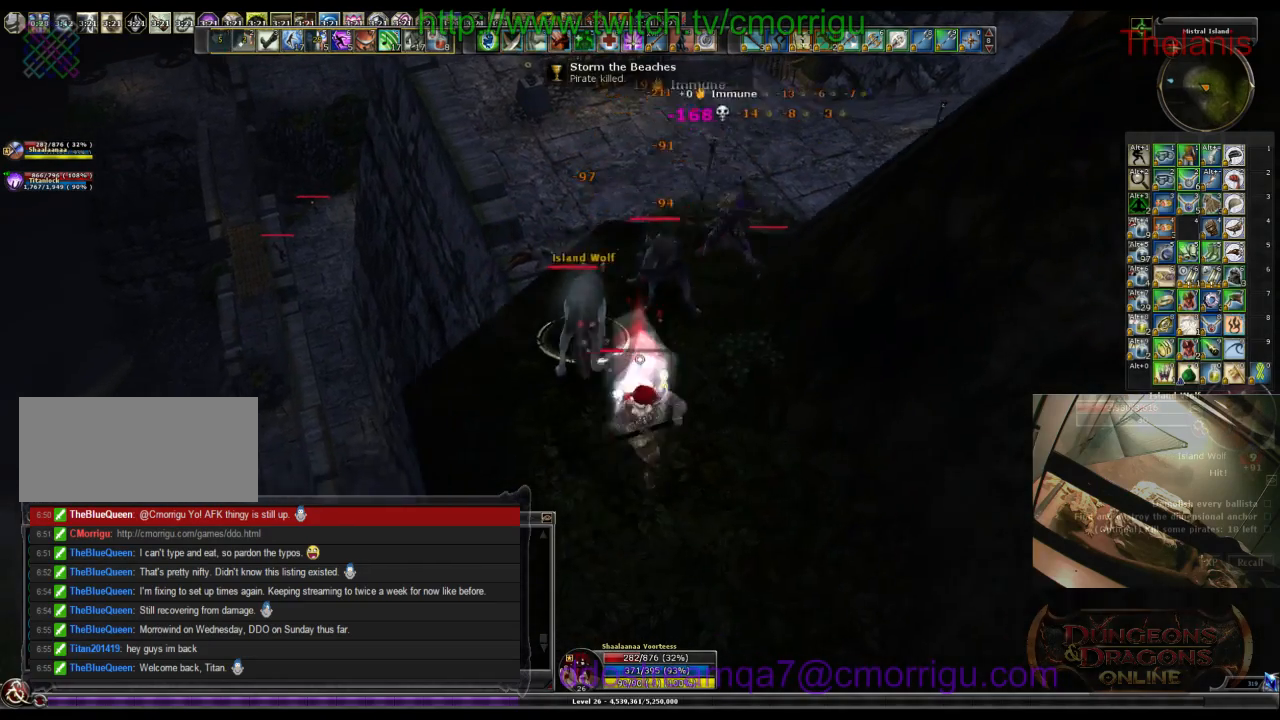
{"keys": [], "events": [[67, "d", "up"], [100, "w", "down"], [133, "2", "down"], [267, "w", "up"], [300, "2", "up"]]}
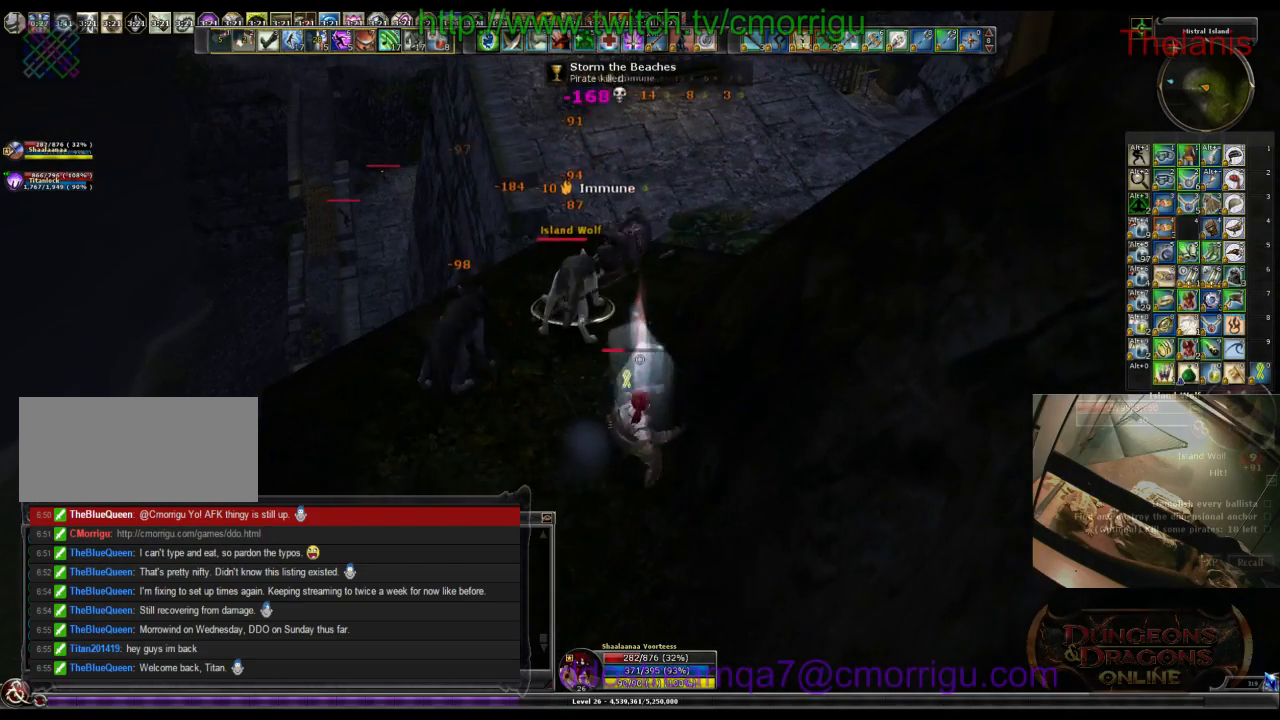
{"keys": [], "events": [[100, "a", "down"], [200, "a", "up"], [300, "1", "down"], [500, "1", "up"]]}
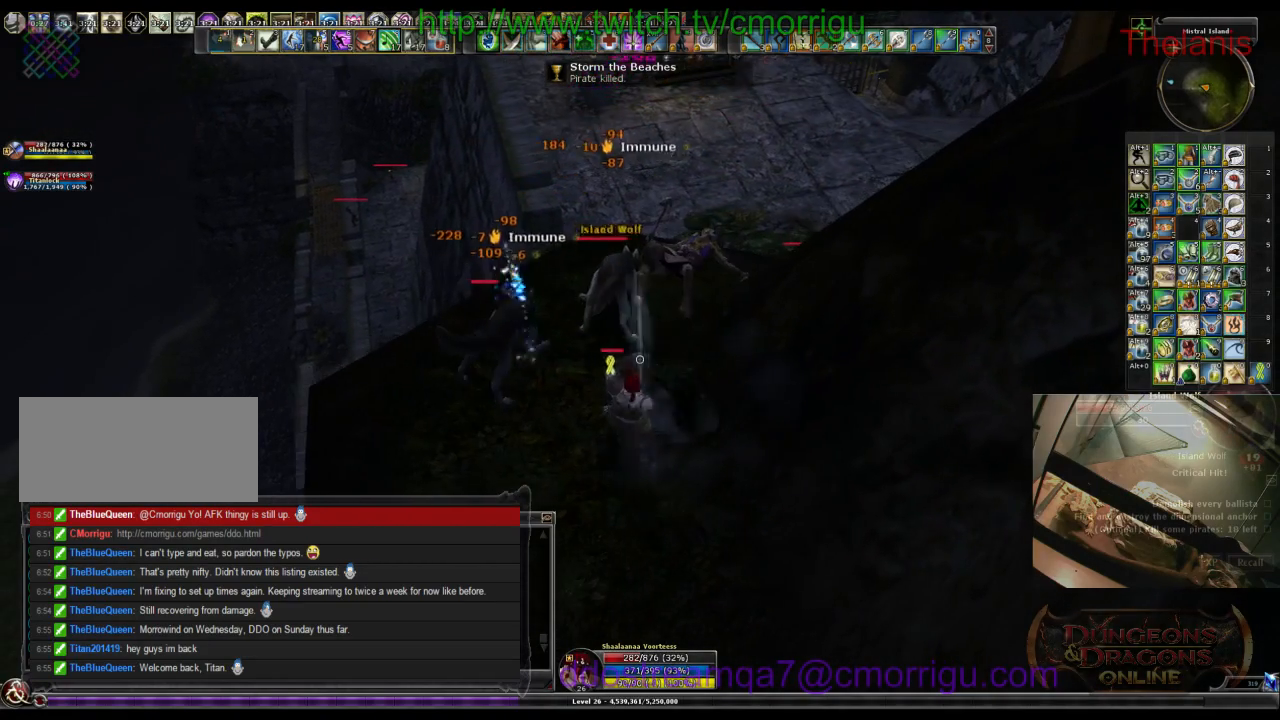
{"keys": [], "events": []}
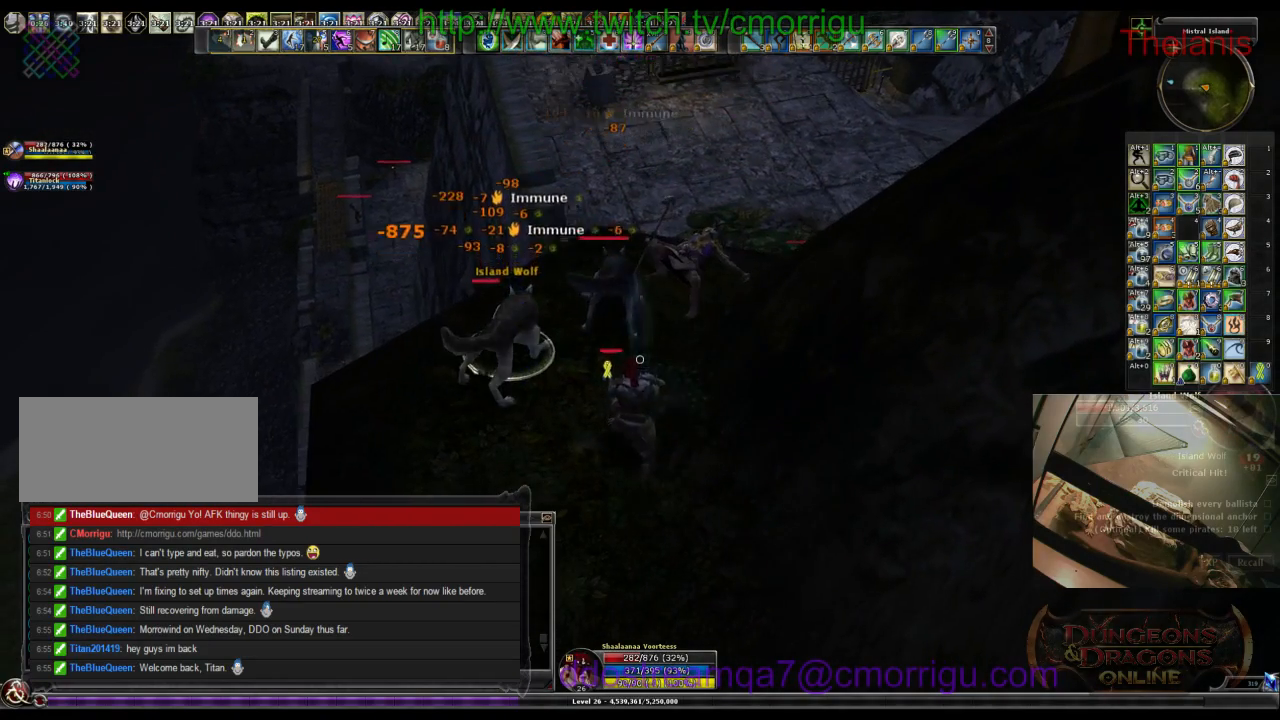
{"keys": [], "events": [[300, "a", "down"], [433, "a", "up"]]}
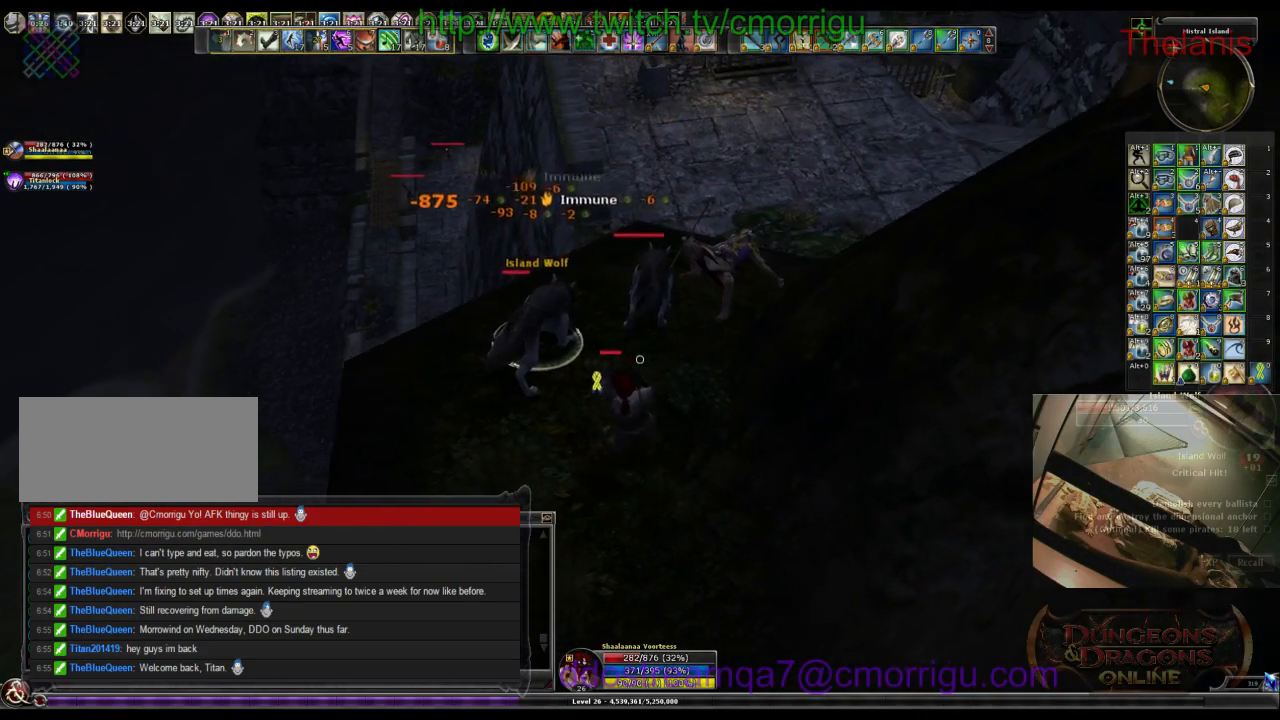
{"keys": [], "events": [[100, "w", "down"], [133, "1", "down"], [200, "w", "up"], [333, "1", "up"]]}
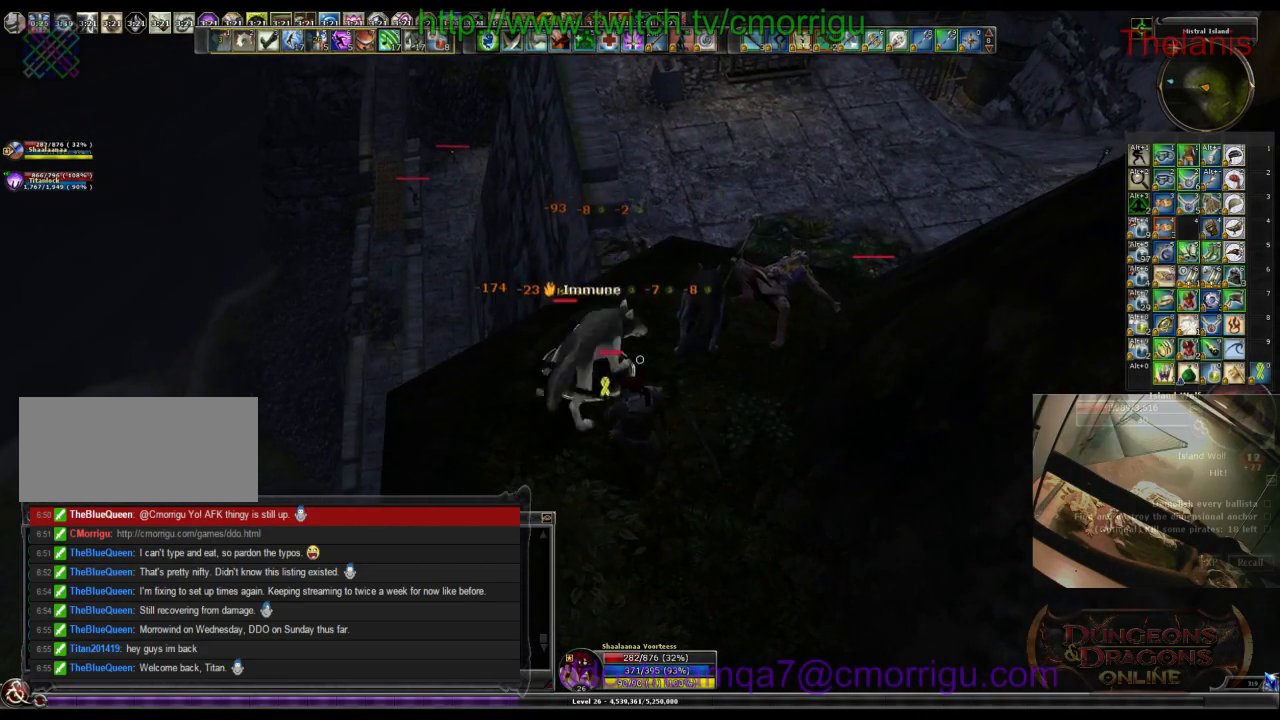
{"keys": [], "events": [[167, "2", "down"], [400, "2", "up"]]}
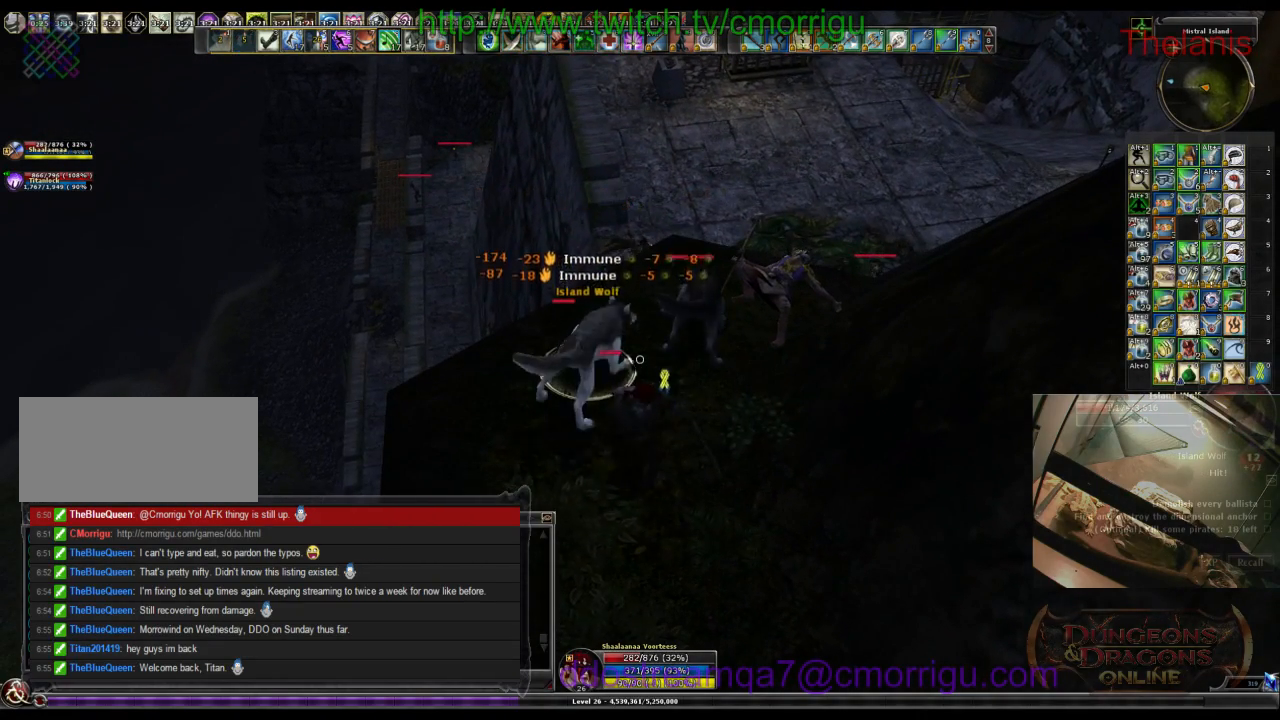
{"keys": [], "events": []}
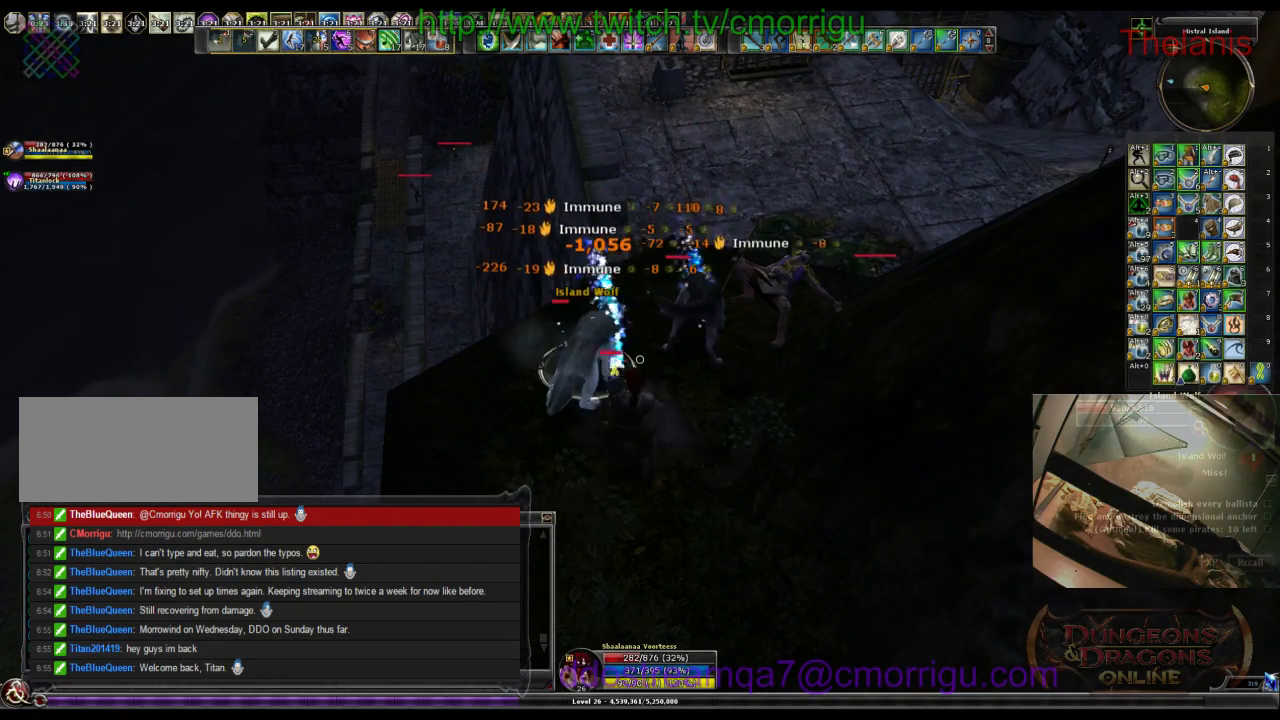
{"keys": [], "events": []}